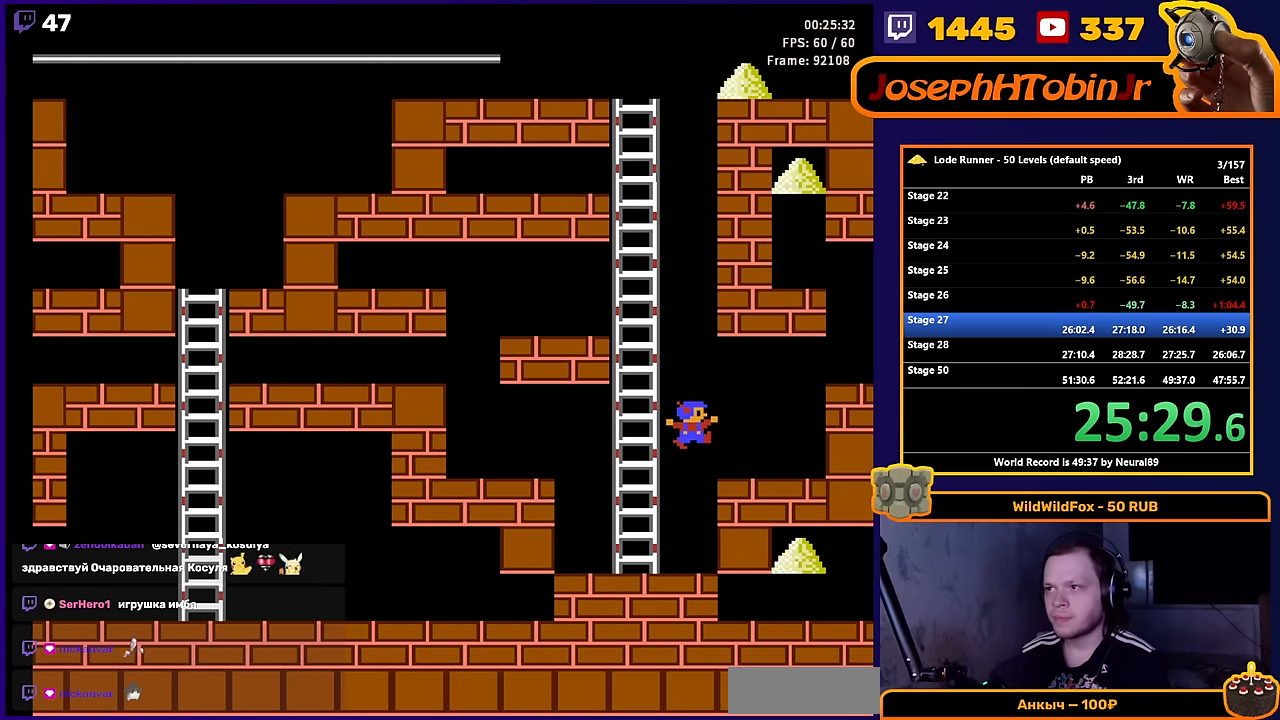
Gameplay with a controller (Nintendo layout); each line is a JSON object with the inputs held at the frame after it. "events" lists button and stick changes between this image and that frame as [ms after this image, input, new state], when the widget could be followed in between. Not read: L3 R3.
{"buttons": ["DPAD_LEFT"], "events": []}
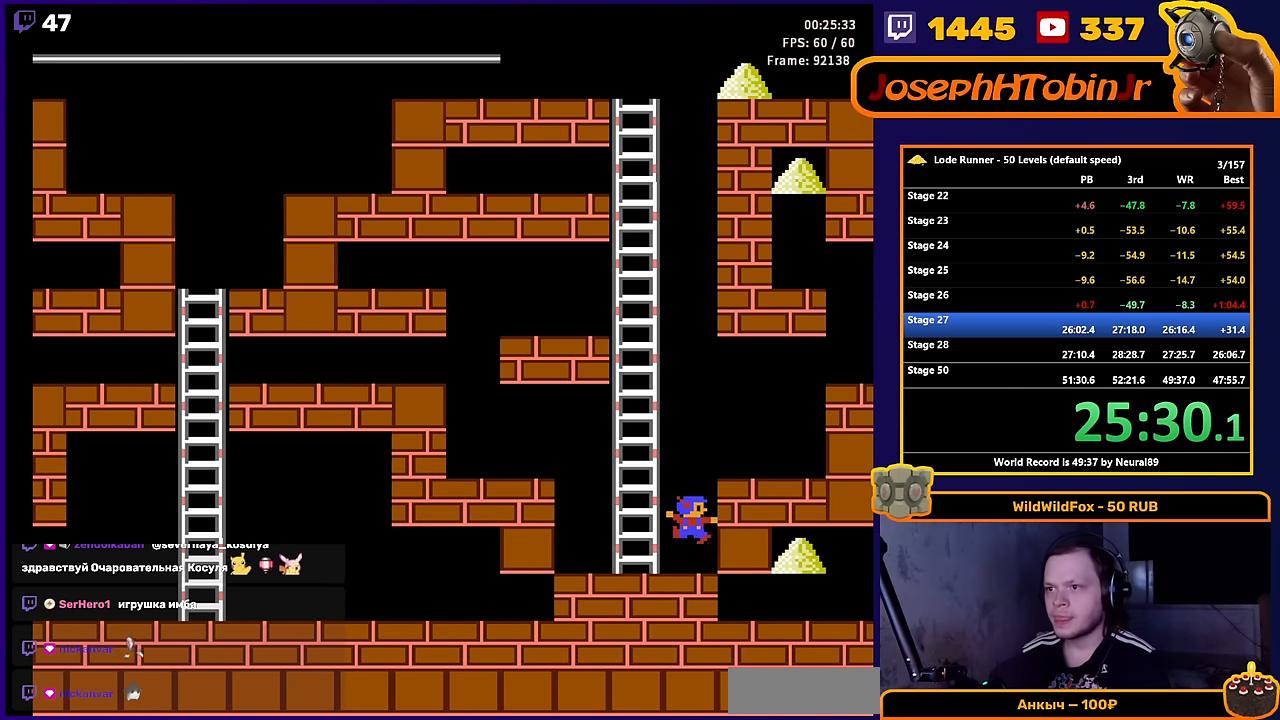
{"buttons": ["DPAD_UP"], "events": [[167, "DPAD_UP", "down"], [383, "DPAD_LEFT", "up"]]}
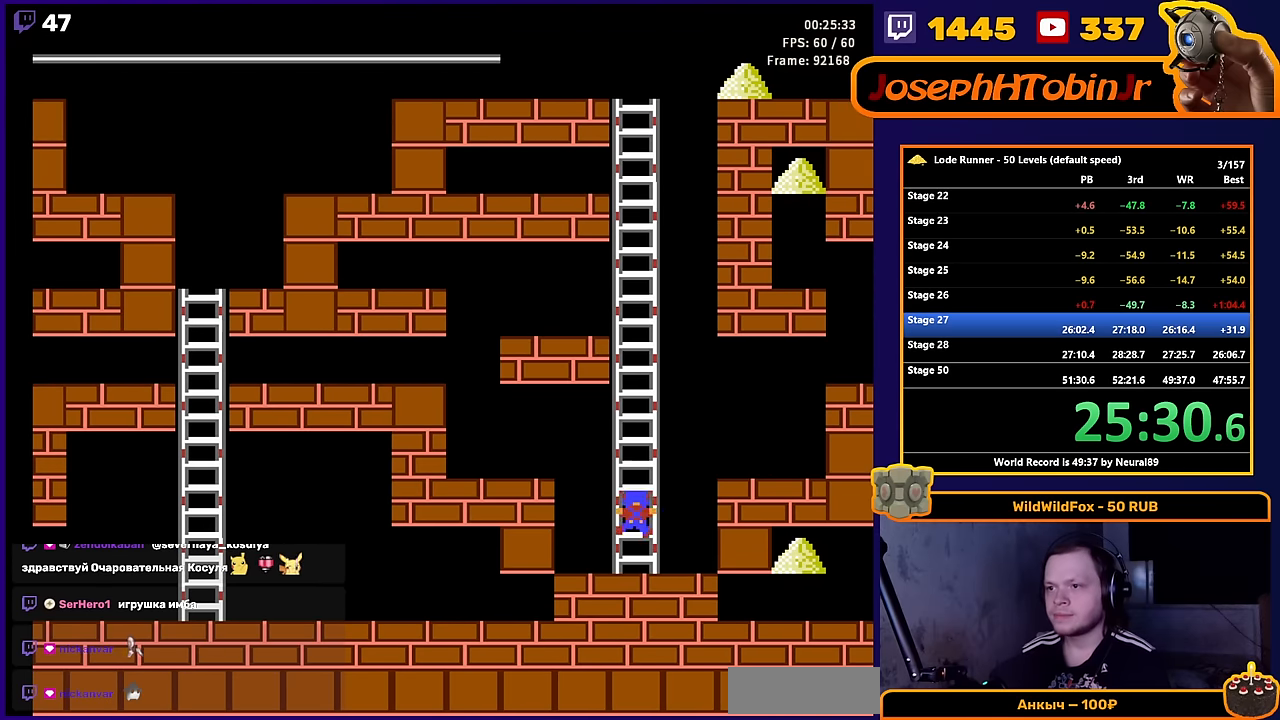
{"buttons": ["DPAD_UP"], "events": []}
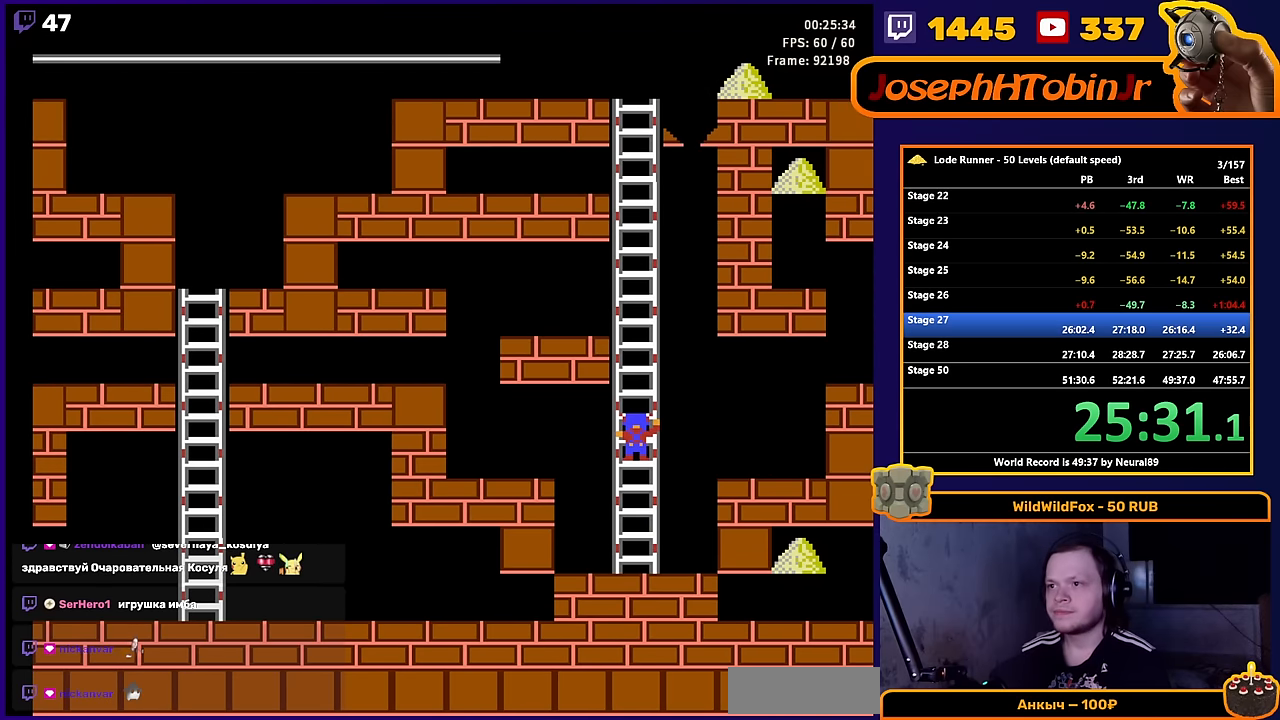
{"buttons": ["DPAD_UP"], "events": []}
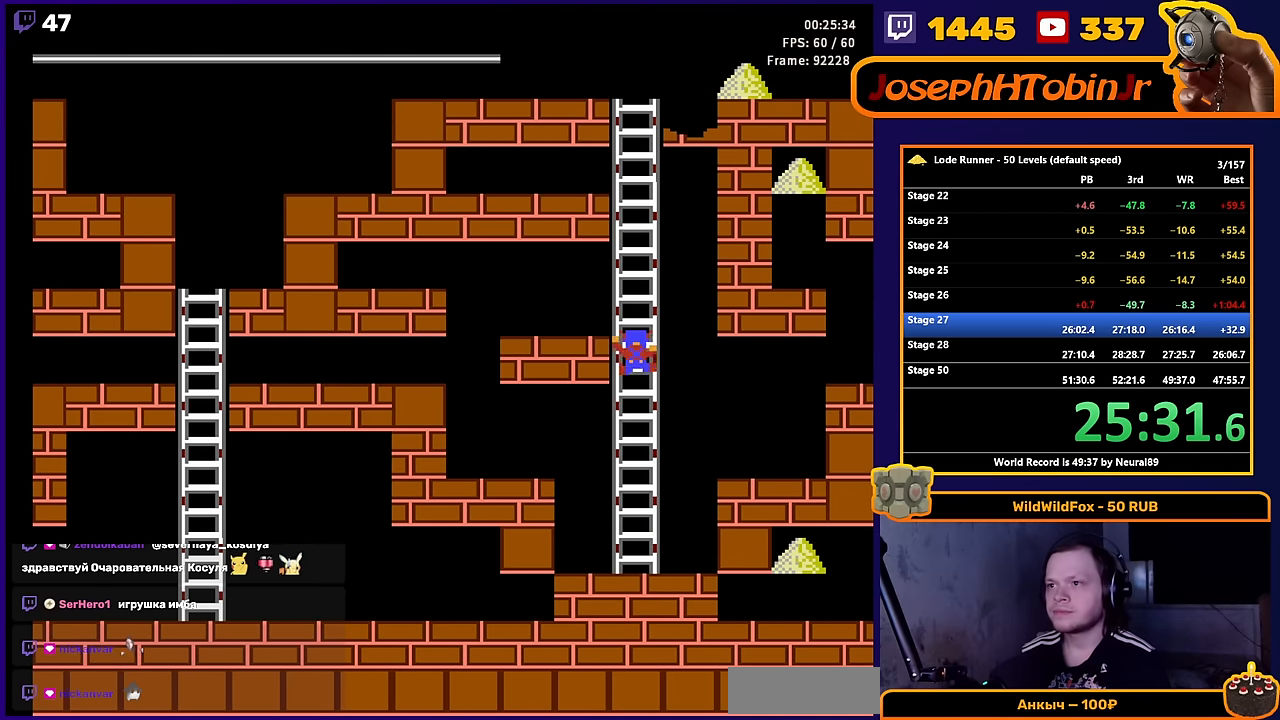
{"buttons": ["DPAD_UP"], "events": []}
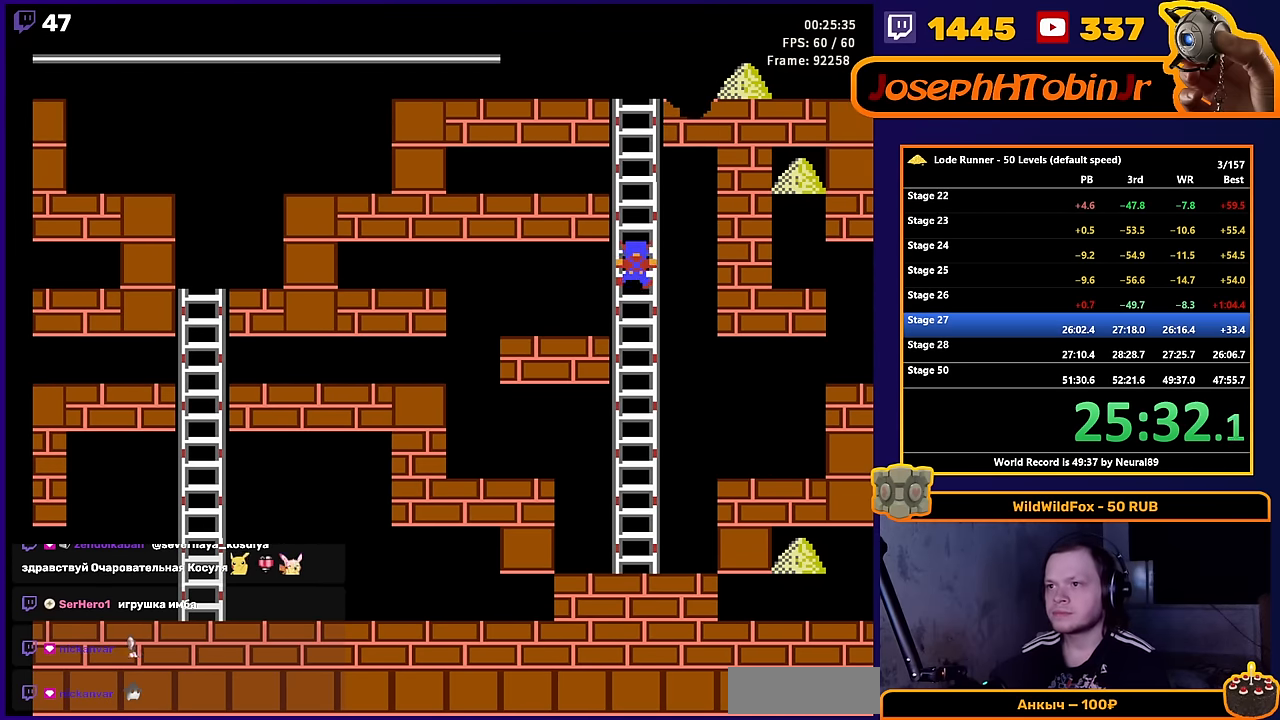
{"buttons": ["DPAD_UP"], "events": []}
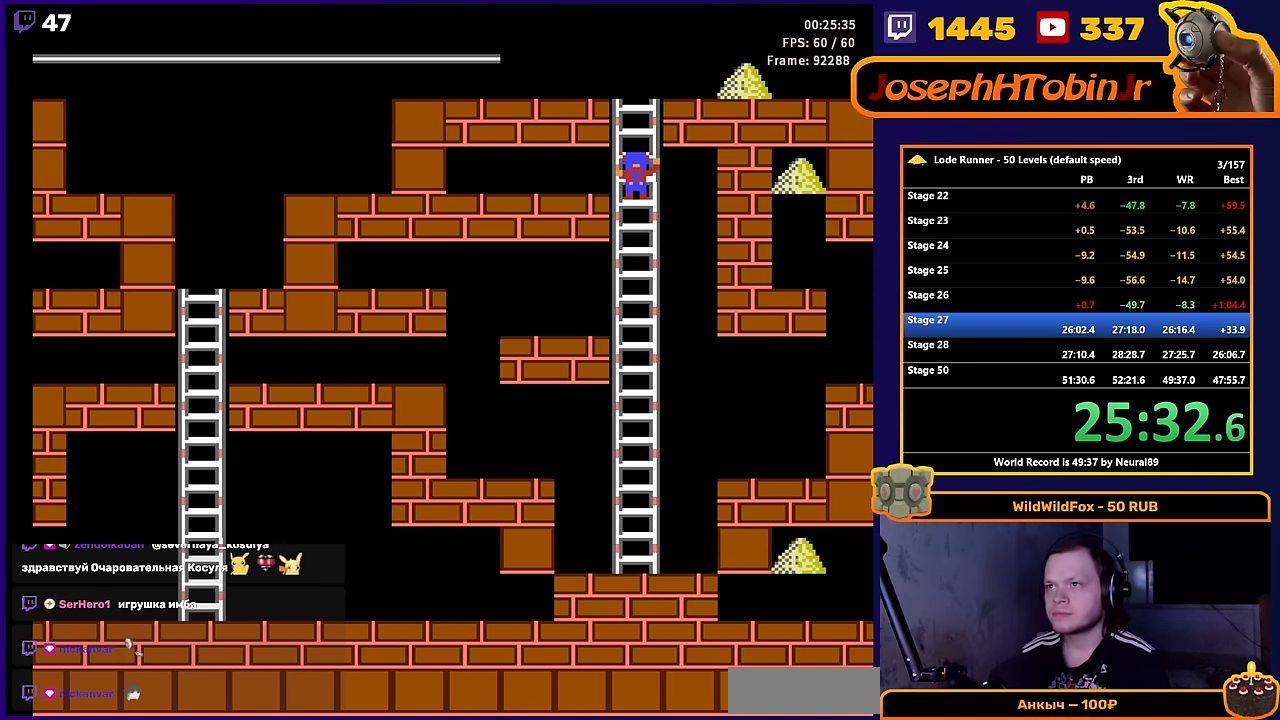
{"buttons": ["DPAD_RIGHT"], "events": [[400, "DPAD_RIGHT", "down"], [450, "DPAD_UP", "up"]]}
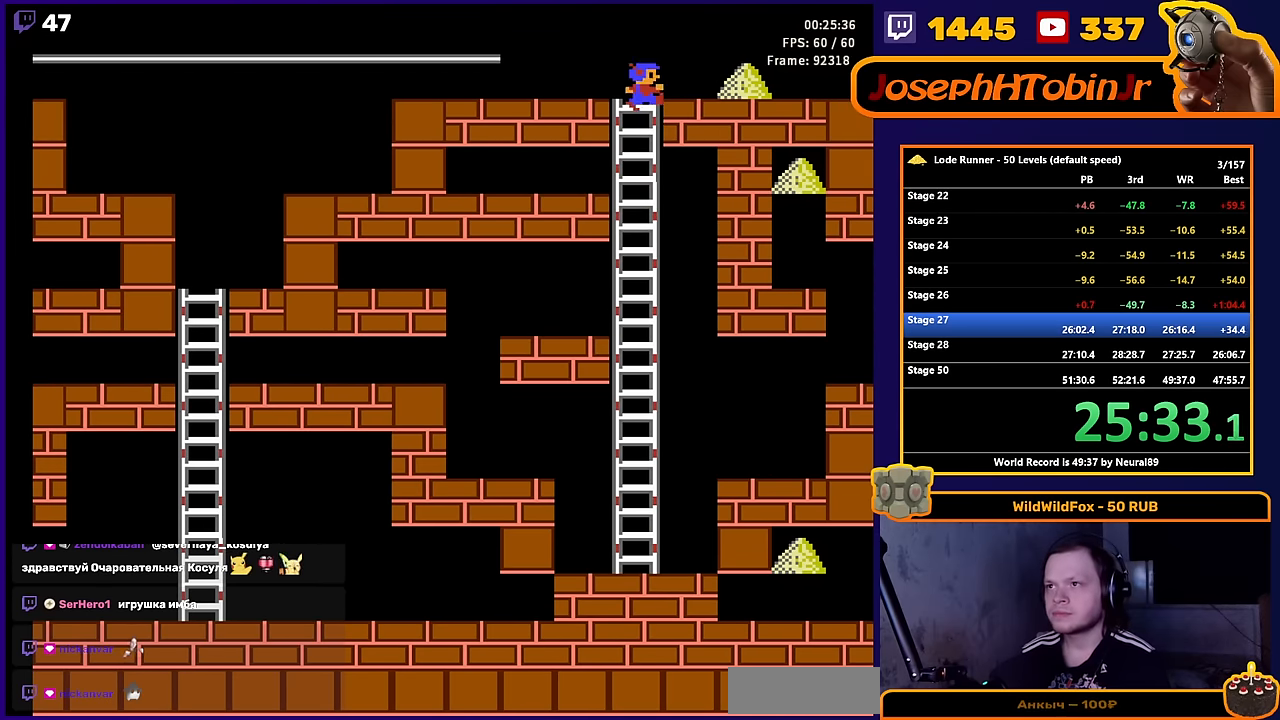
{"buttons": ["A", "DPAD_RIGHT"], "events": [[384, "A", "down"]]}
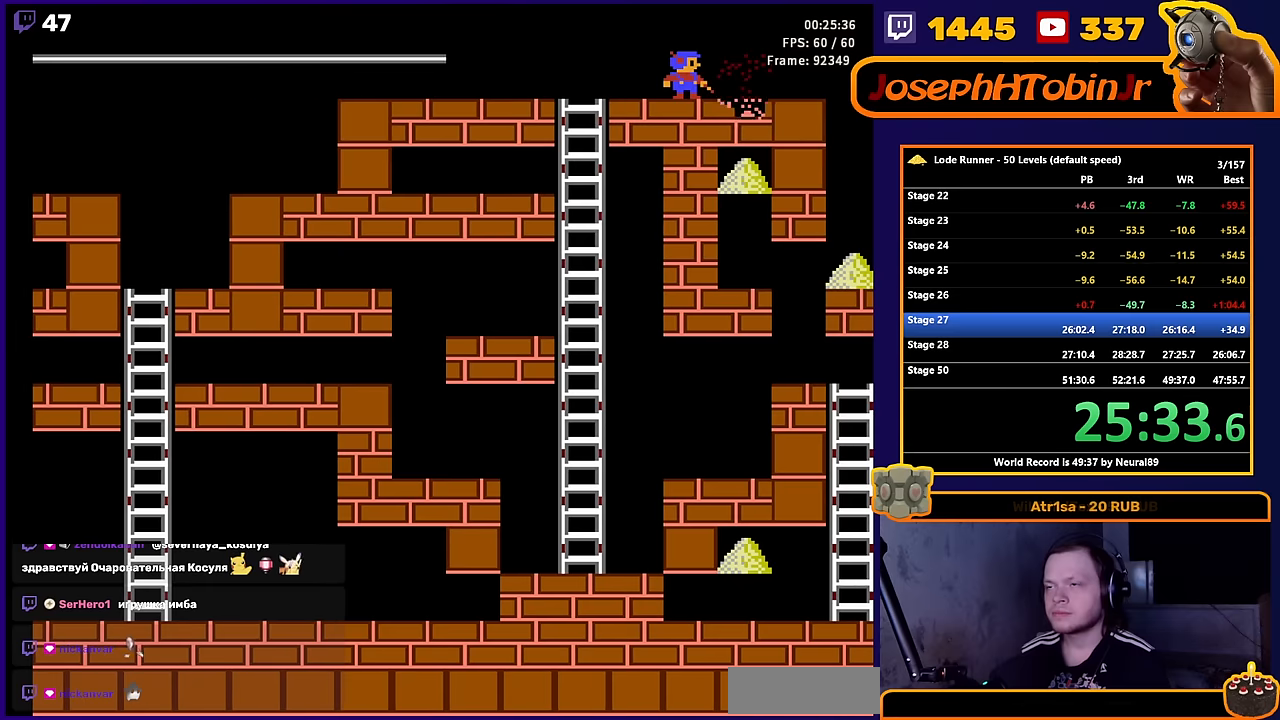
{"buttons": ["DPAD_RIGHT"], "events": [[67, "A", "up"]]}
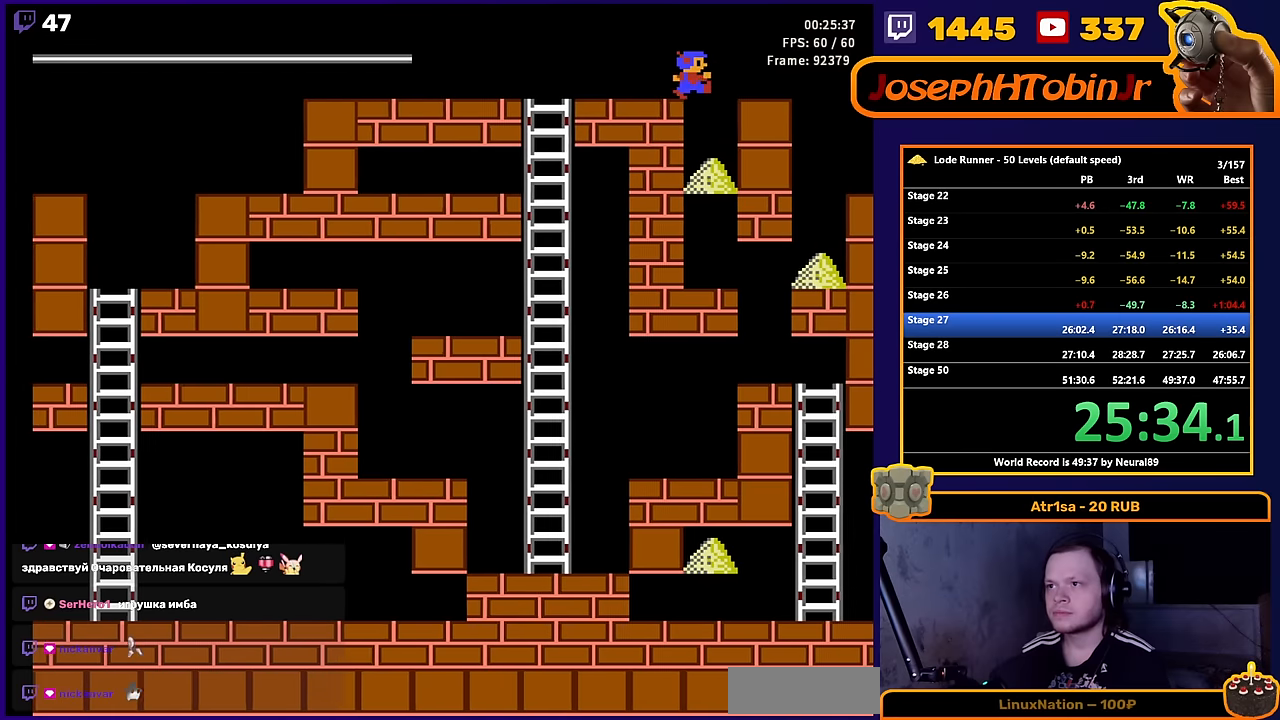
{"buttons": ["DPAD_RIGHT"], "events": [[284, "DPAD_RIGHT", "up"], [434, "DPAD_RIGHT", "down"]]}
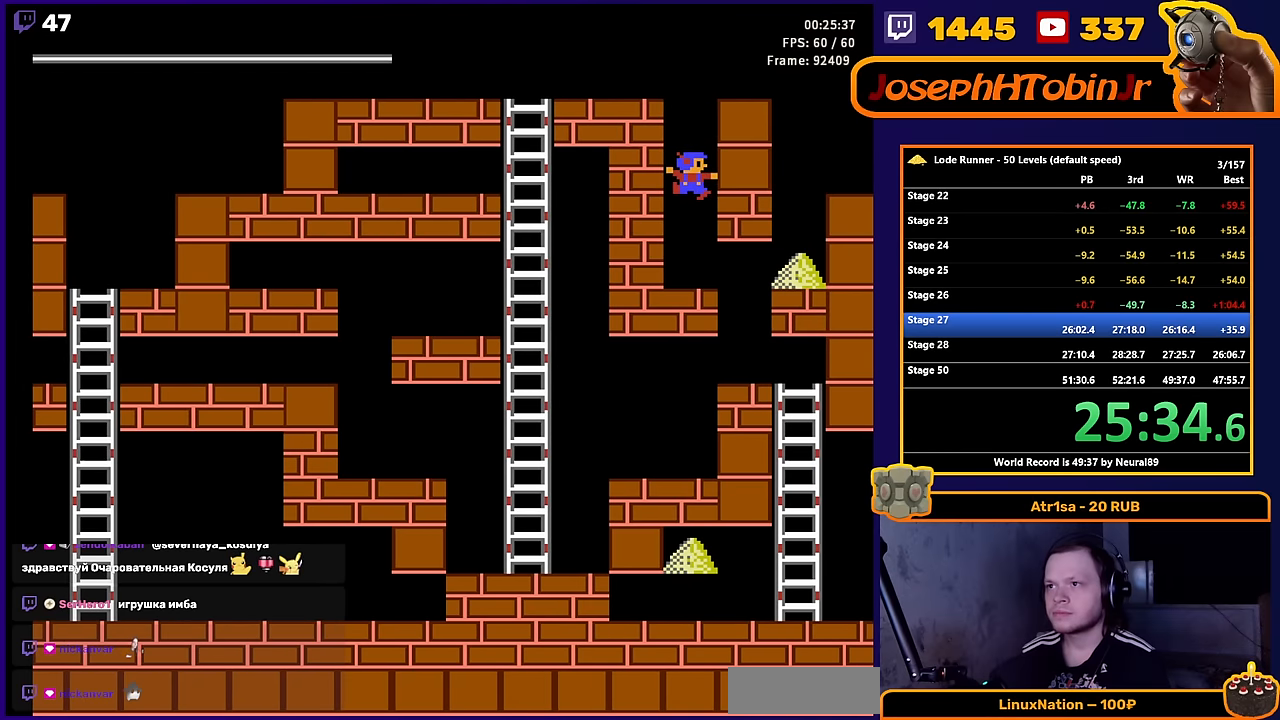
{"buttons": ["DPAD_RIGHT"], "events": []}
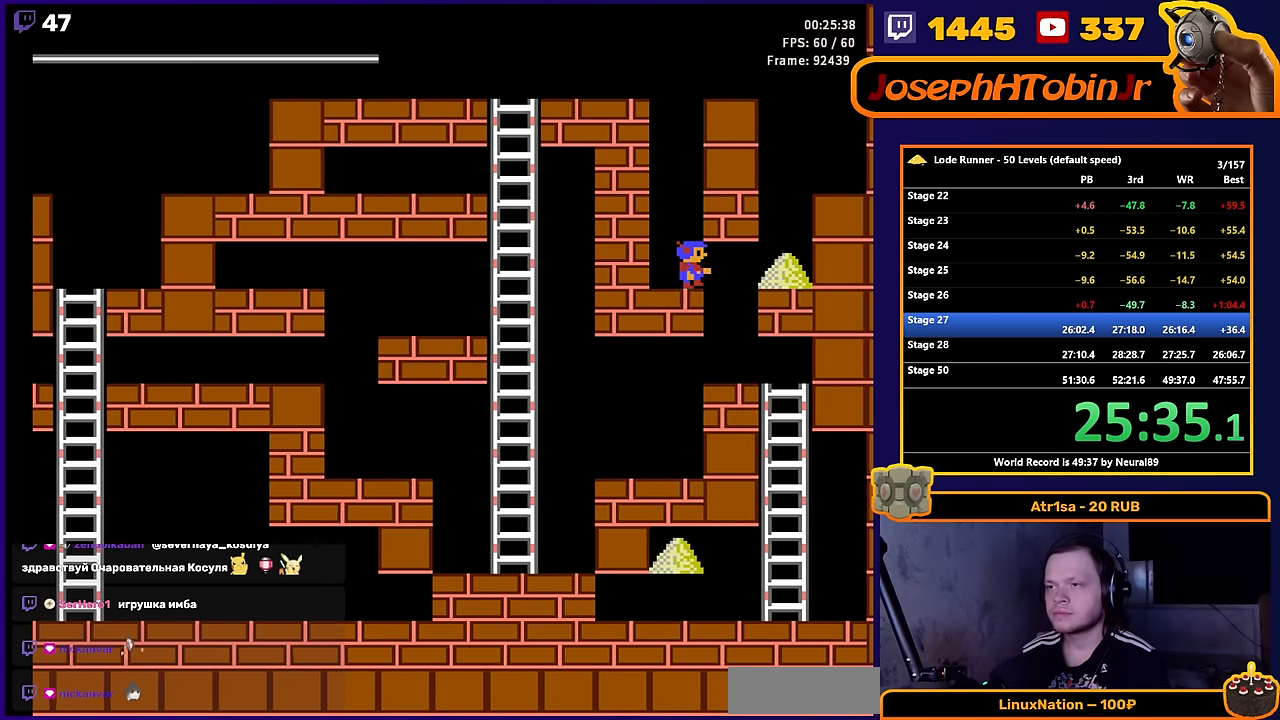
{"buttons": ["DPAD_LEFT"], "events": [[217, "DPAD_RIGHT", "up"], [234, "DPAD_LEFT", "down"]]}
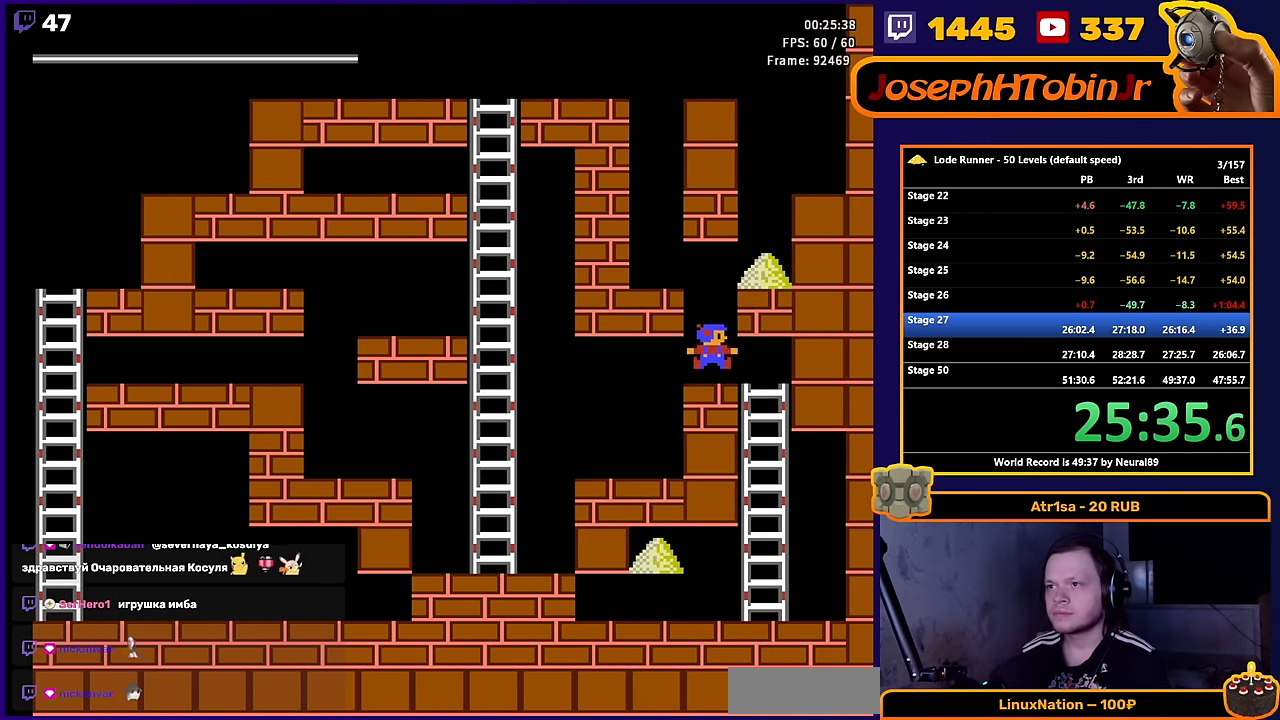
{"buttons": ["DPAD_LEFT"], "events": []}
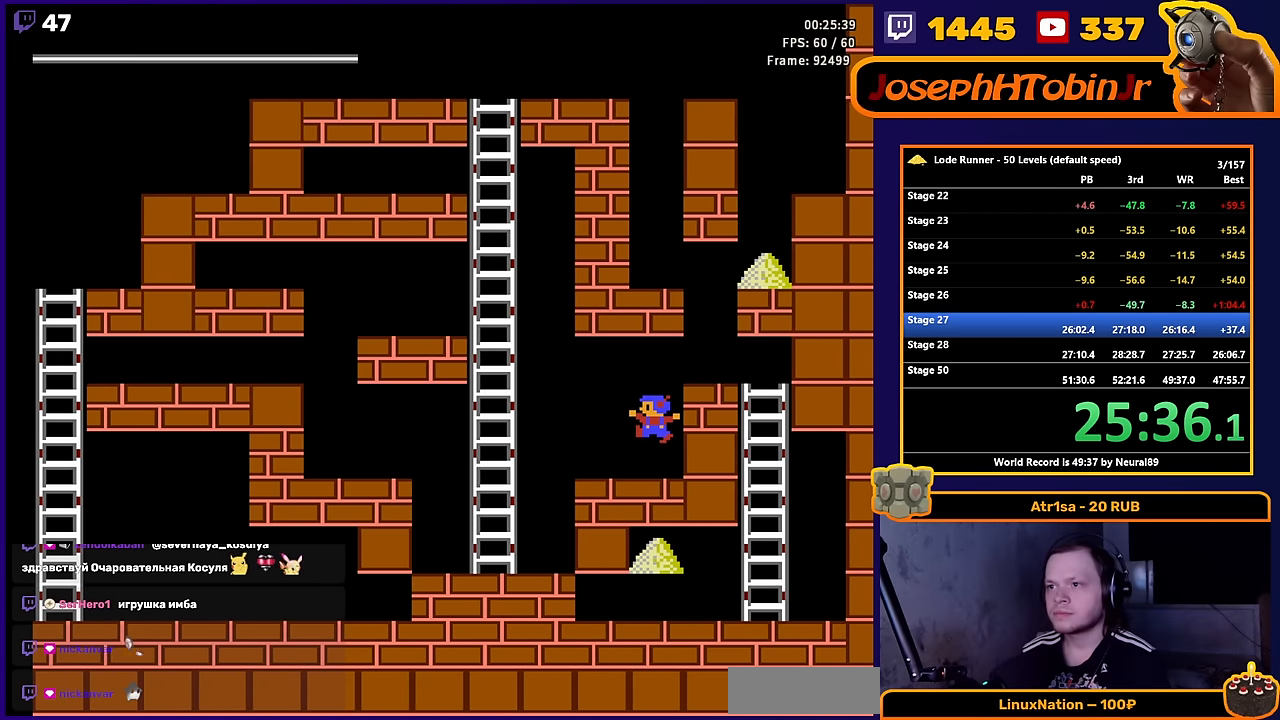
{"buttons": ["DPAD_RIGHT"], "events": [[234, "A", "down"], [400, "DPAD_LEFT", "up"], [417, "A", "up"], [500, "DPAD_RIGHT", "down"]]}
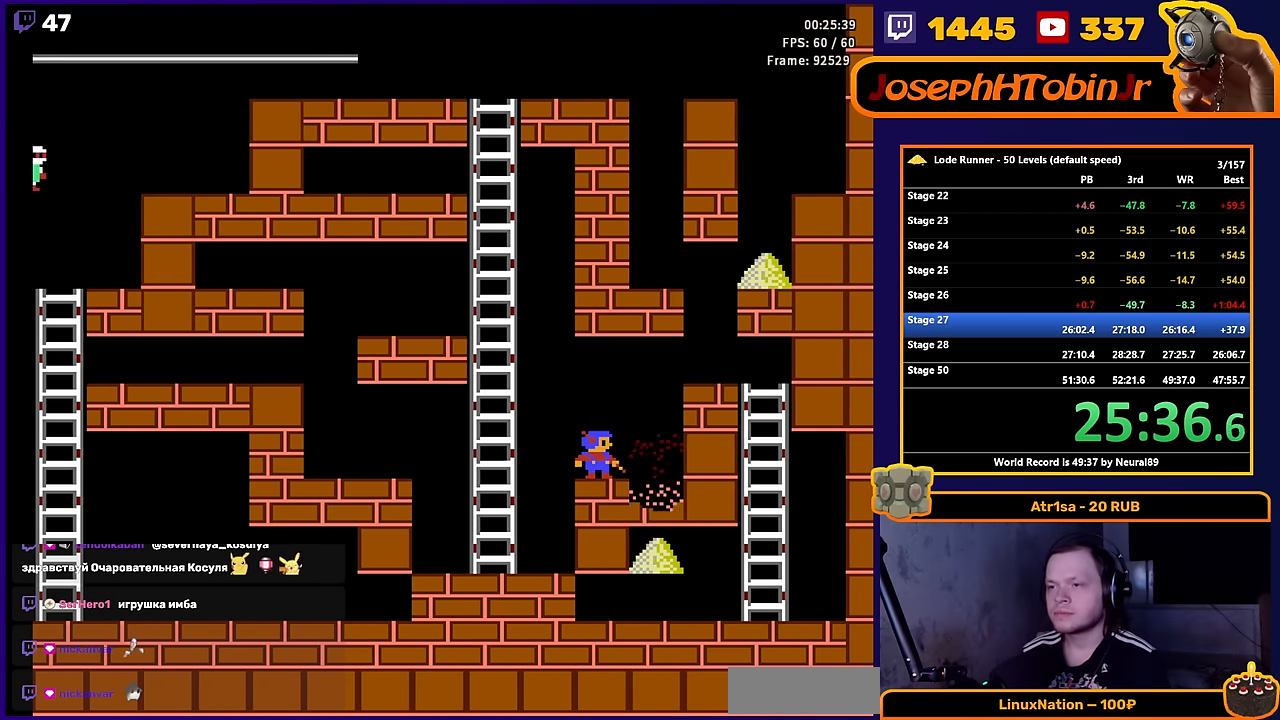
{"buttons": ["DPAD_RIGHT"], "events": []}
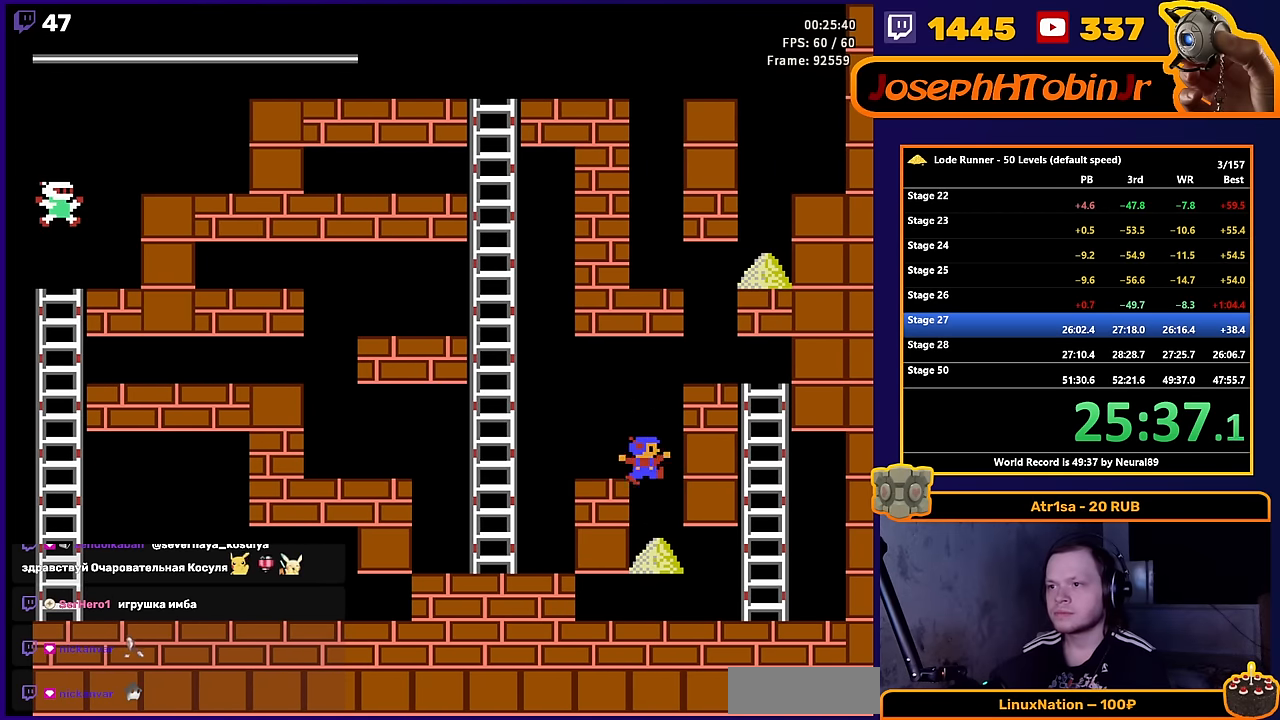
{"buttons": ["DPAD_RIGHT"], "events": []}
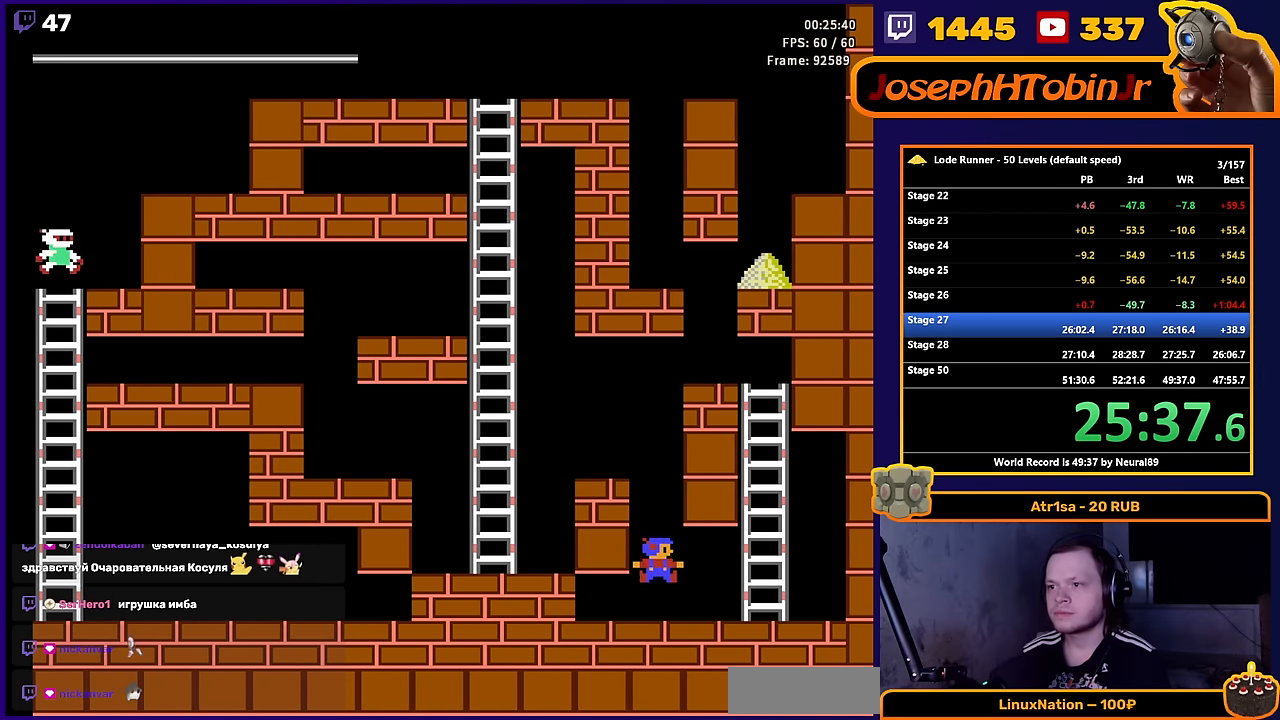
{"buttons": ["DPAD_RIGHT"], "events": []}
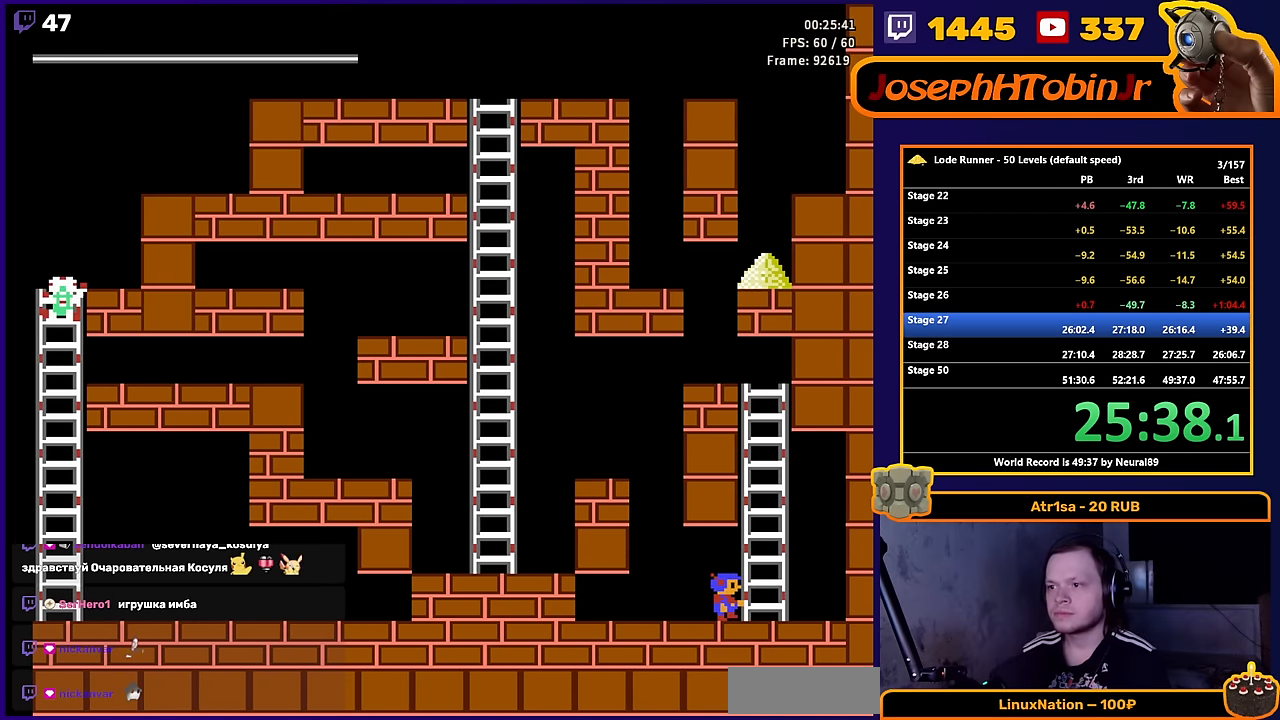
{"buttons": ["DPAD_UP"], "events": [[200, "DPAD_RIGHT", "up"], [217, "DPAD_UP", "down"]]}
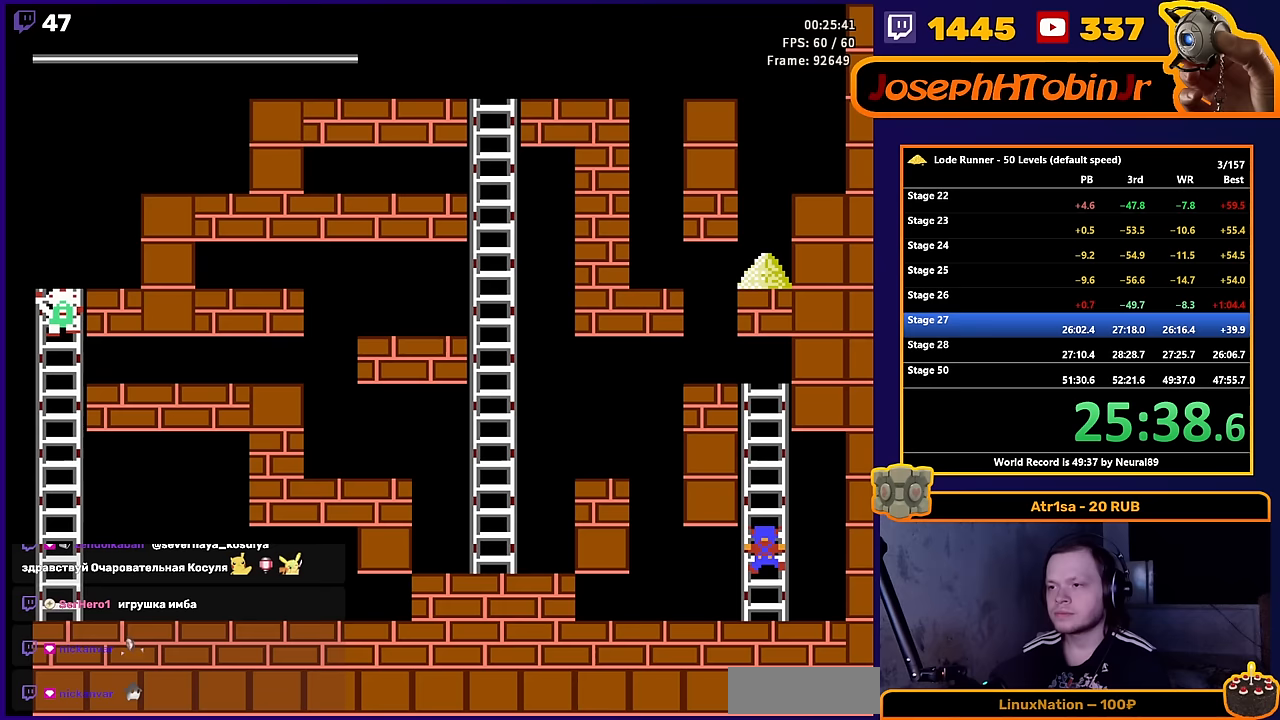
{"buttons": ["DPAD_UP"], "events": []}
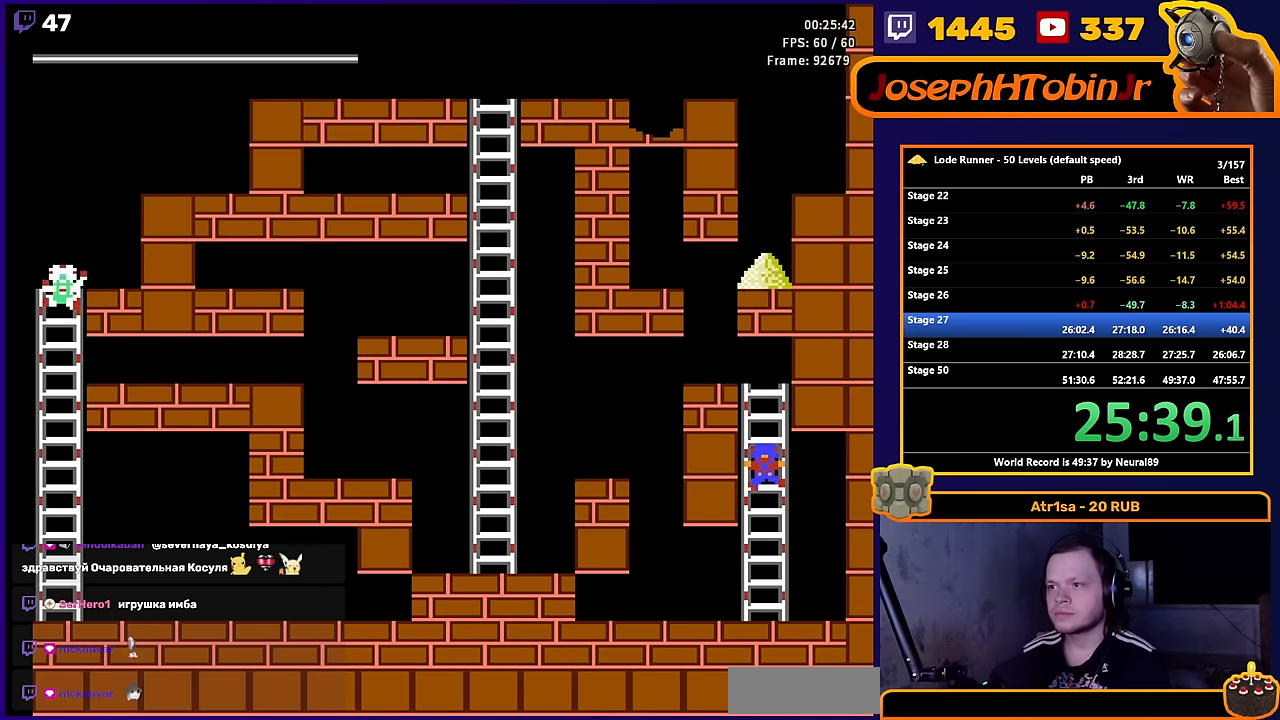
{"buttons": [], "events": [[450, "DPAD_UP", "up"]]}
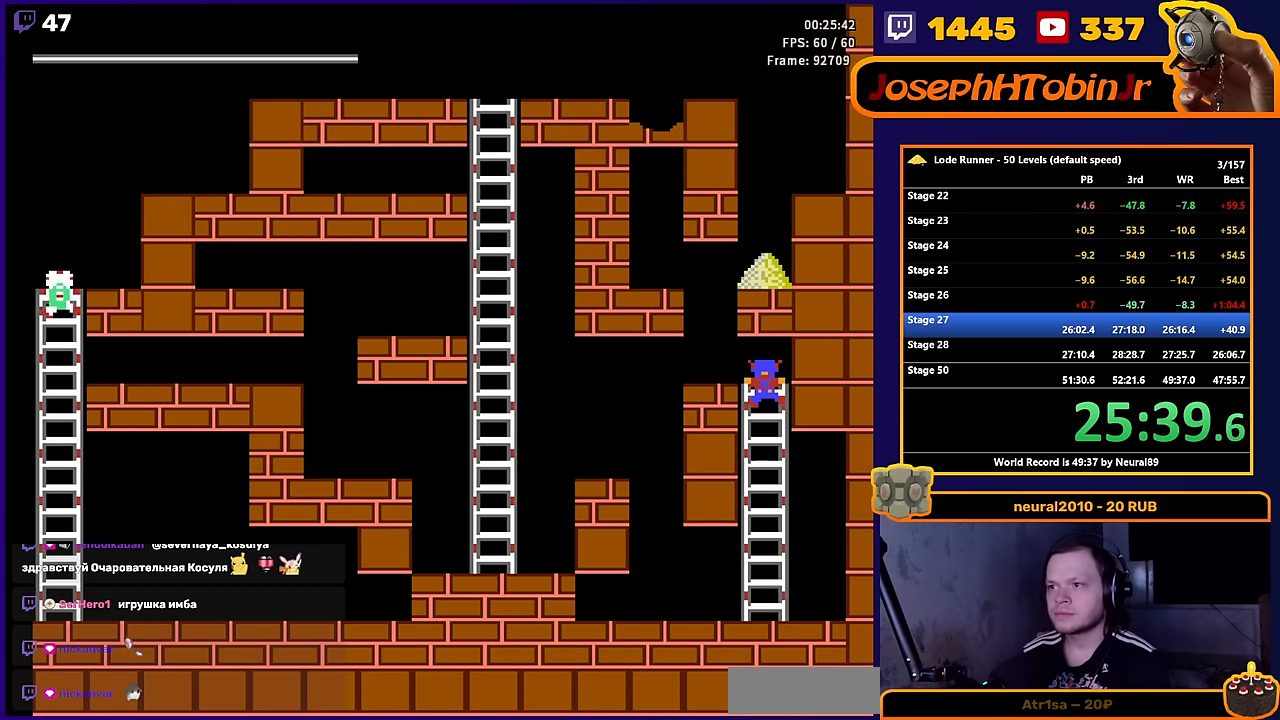
{"buttons": [], "events": [[217, "DPAD_UP", "down"], [317, "DPAD_LEFT", "down"], [333, "DPAD_UP", "up"], [500, "DPAD_LEFT", "up"]]}
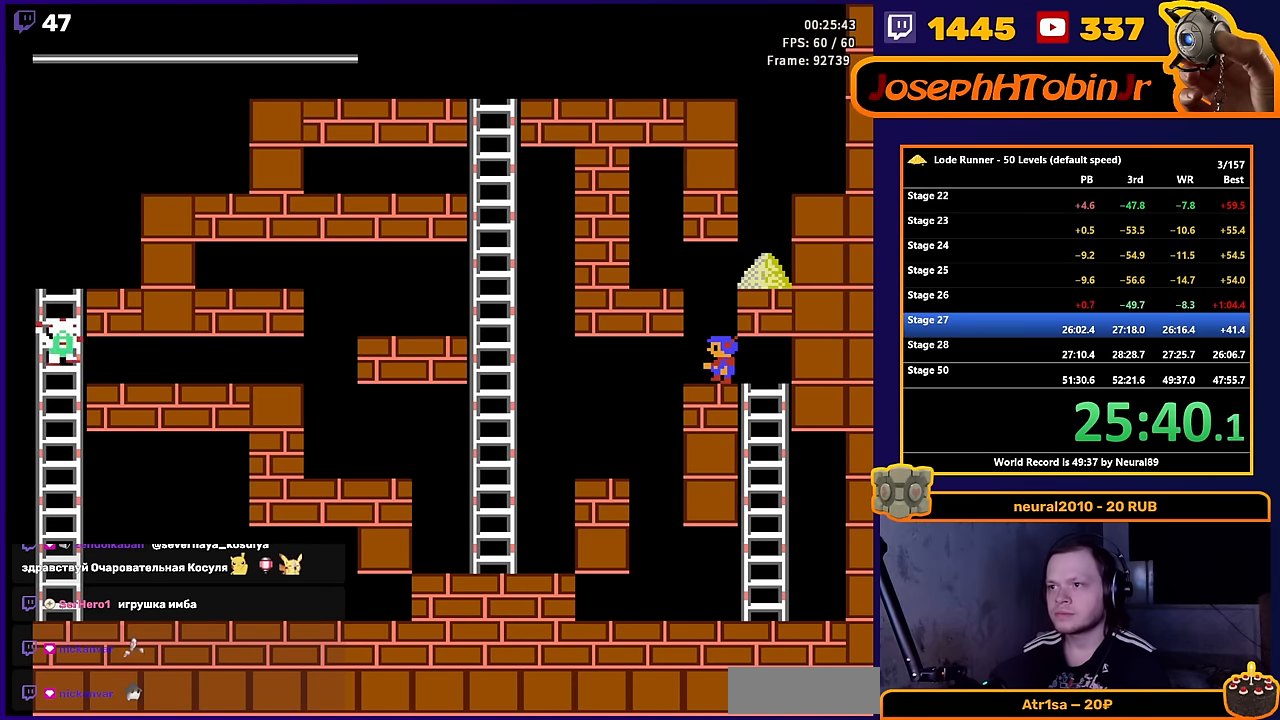
{"buttons": [], "events": []}
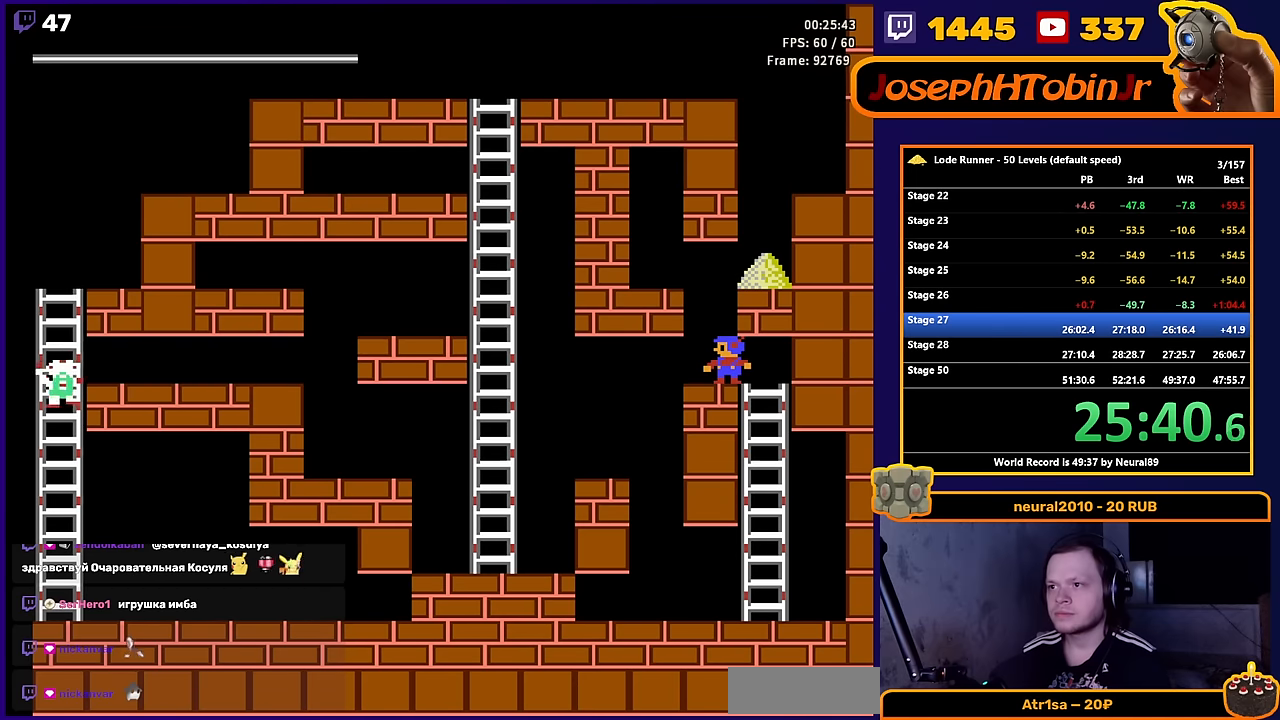
{"buttons": [], "events": []}
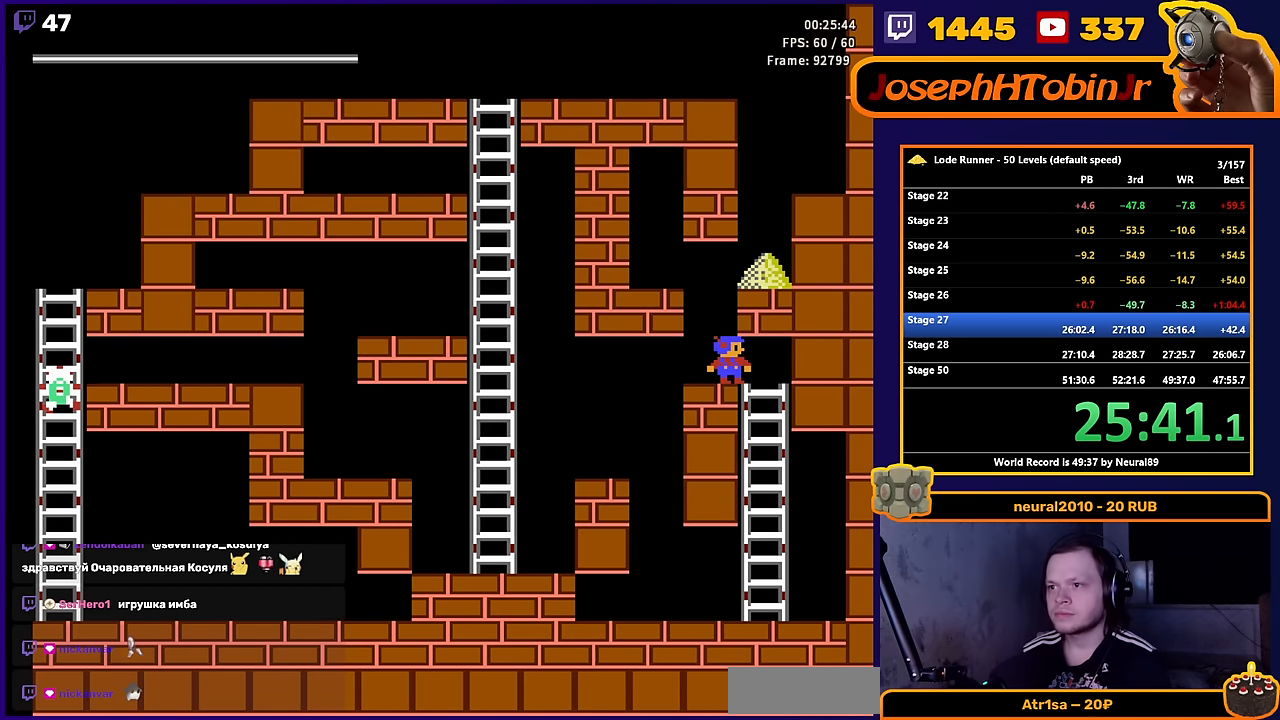
{"buttons": [], "events": []}
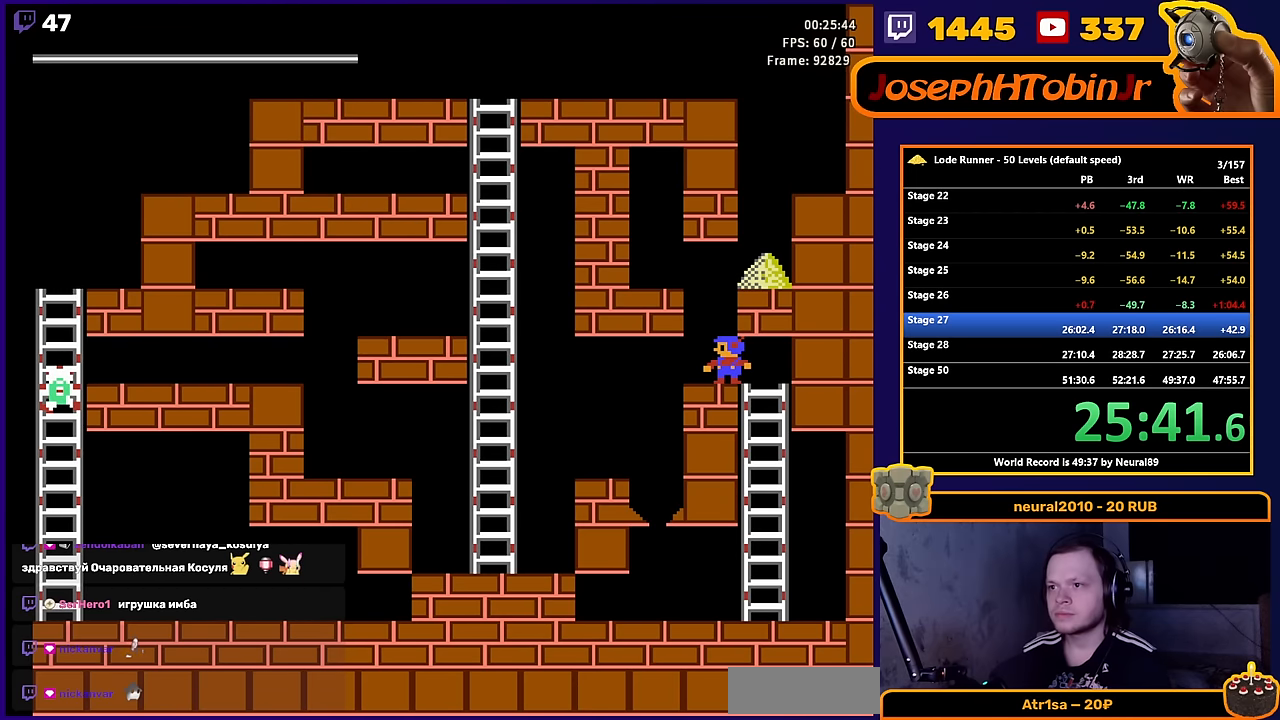
{"buttons": ["DPAD_LEFT"], "events": [[467, "DPAD_LEFT", "down"]]}
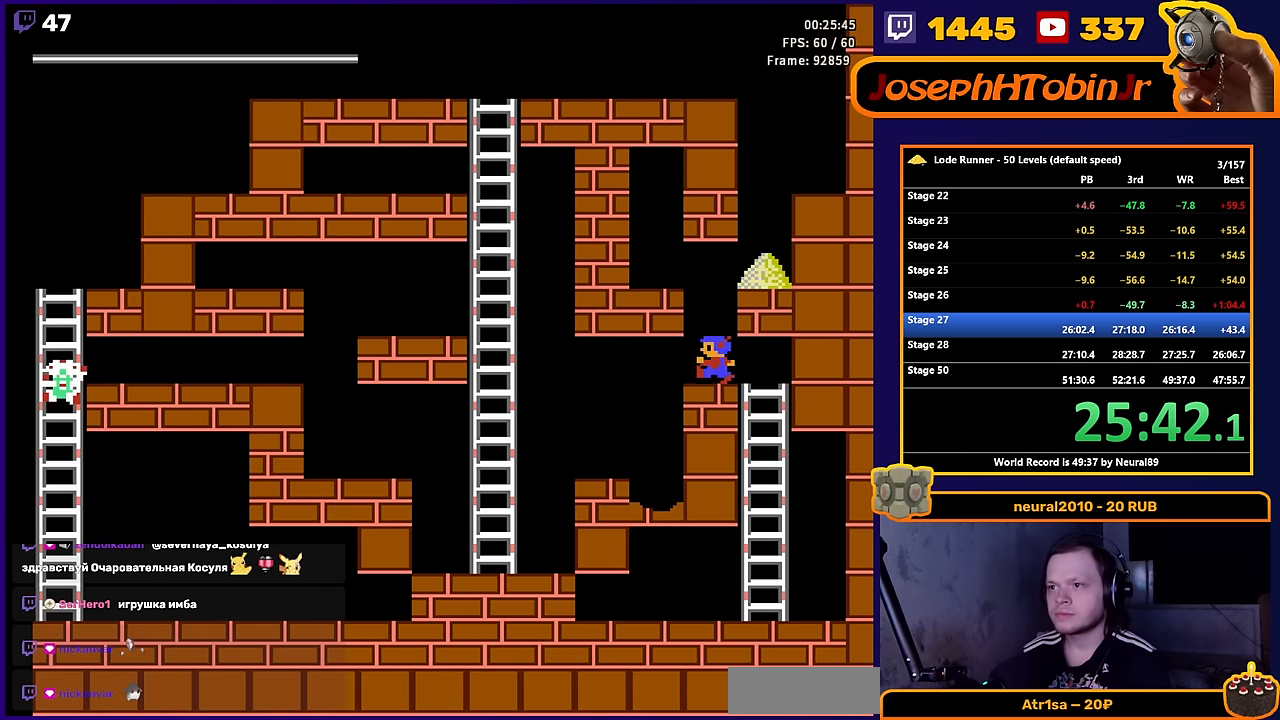
{"buttons": ["DPAD_LEFT"], "events": [[367, "DPAD_LEFT", "up"], [433, "DPAD_LEFT", "down"]]}